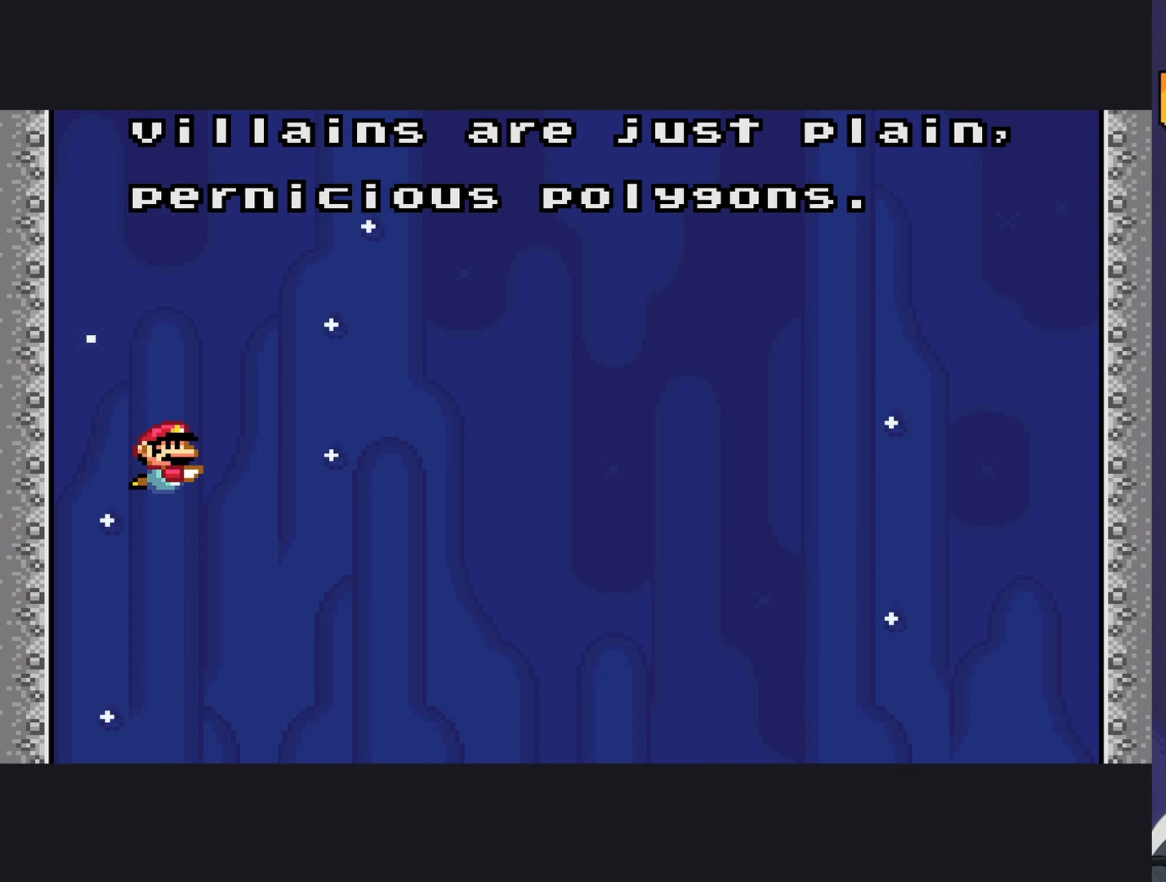
Gameplay with a controller (Nintendo layout); each line is a JSON object with the inputs held at the frame after it. "events" lists button and stick changes between this image and that frame as [ms after this image, input, new state], when the widget could be followed in between. Not read: L3 R3.
{"buttons": ["DPAD_RIGHT"], "events": [[66, "DPAD_RIGHT", "down"]]}
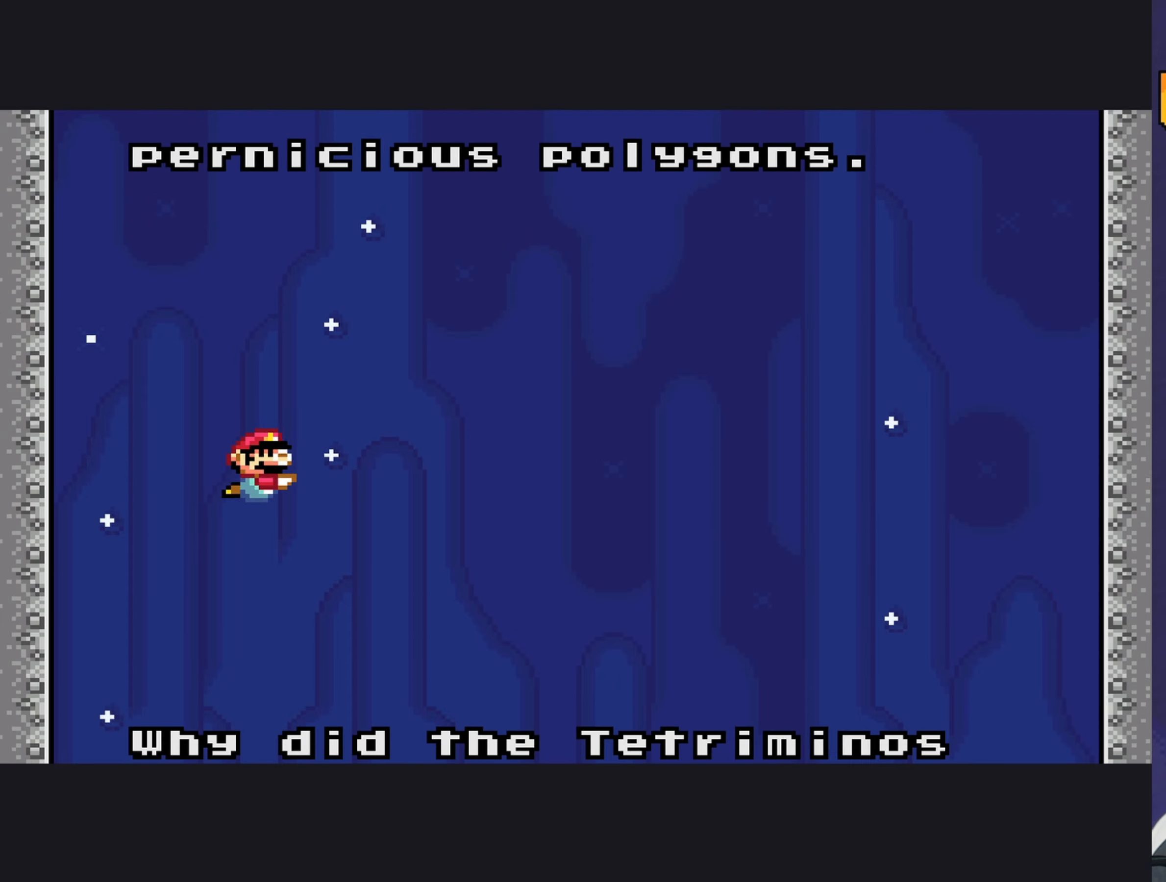
{"buttons": ["DPAD_DOWN", "DPAD_RIGHT"], "events": [[216, "DPAD_DOWN", "down"], [250, "B", "down"], [383, "B", "up"]]}
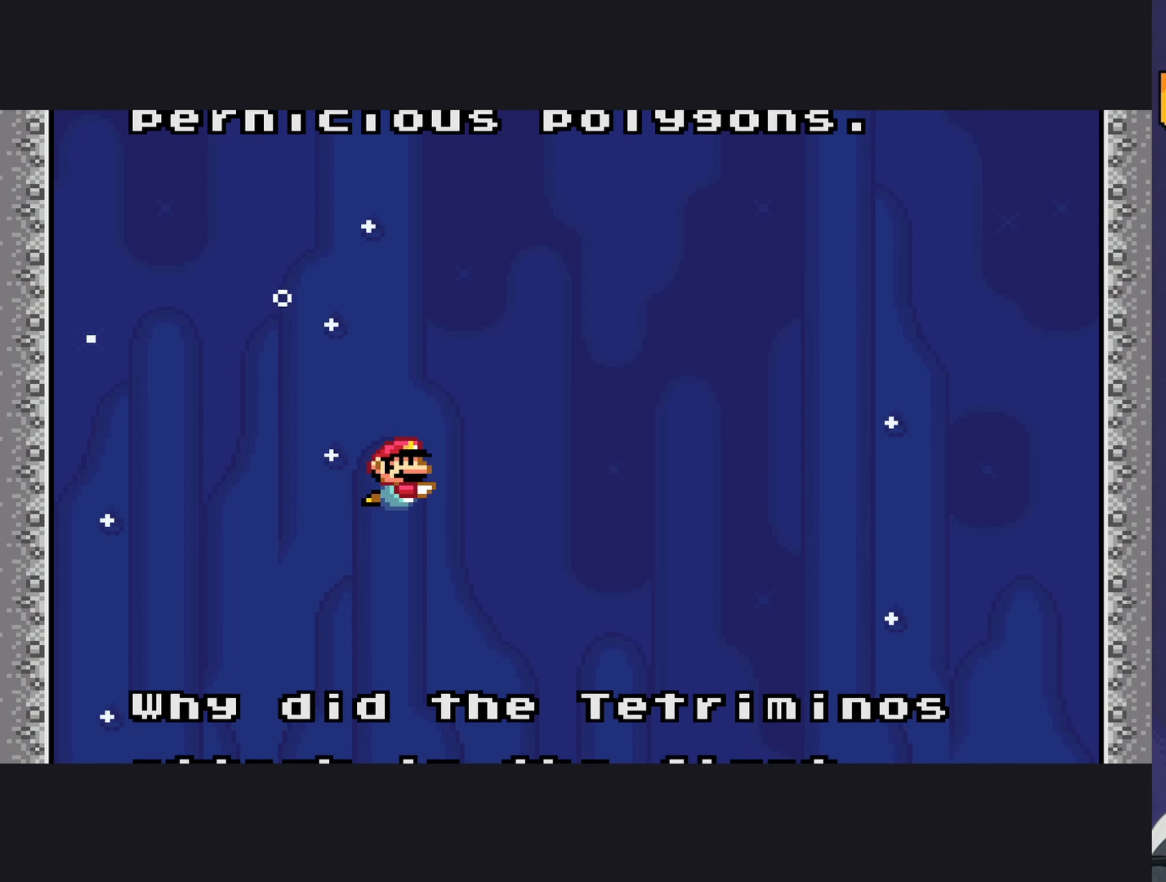
{"buttons": ["DPAD_DOWN", "DPAD_RIGHT"], "events": [[16, "B", "down"], [83, "B", "up"], [366, "B", "down"], [466, "B", "up"]]}
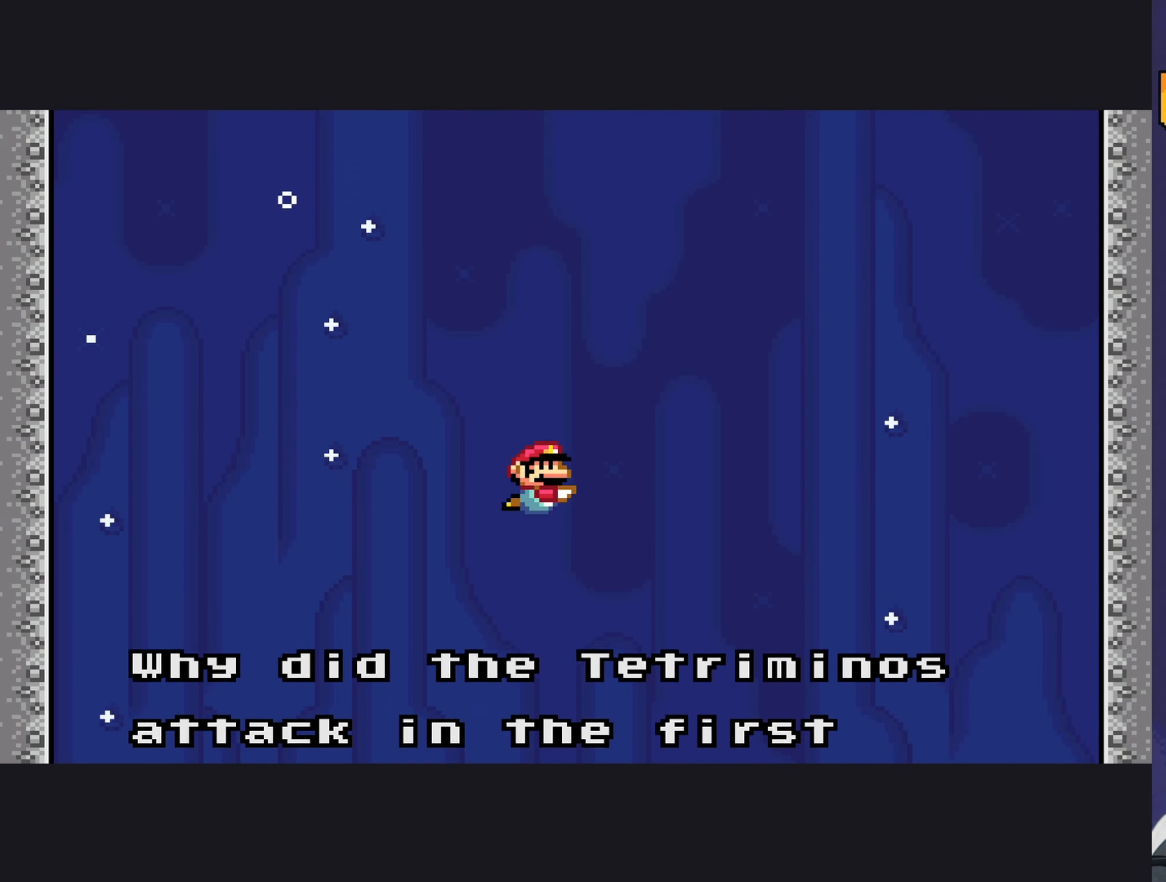
{"buttons": ["B", "DPAD_DOWN", "DPAD_RIGHT"], "events": [[200, "B", "down"], [333, "B", "up"], [500, "B", "down"]]}
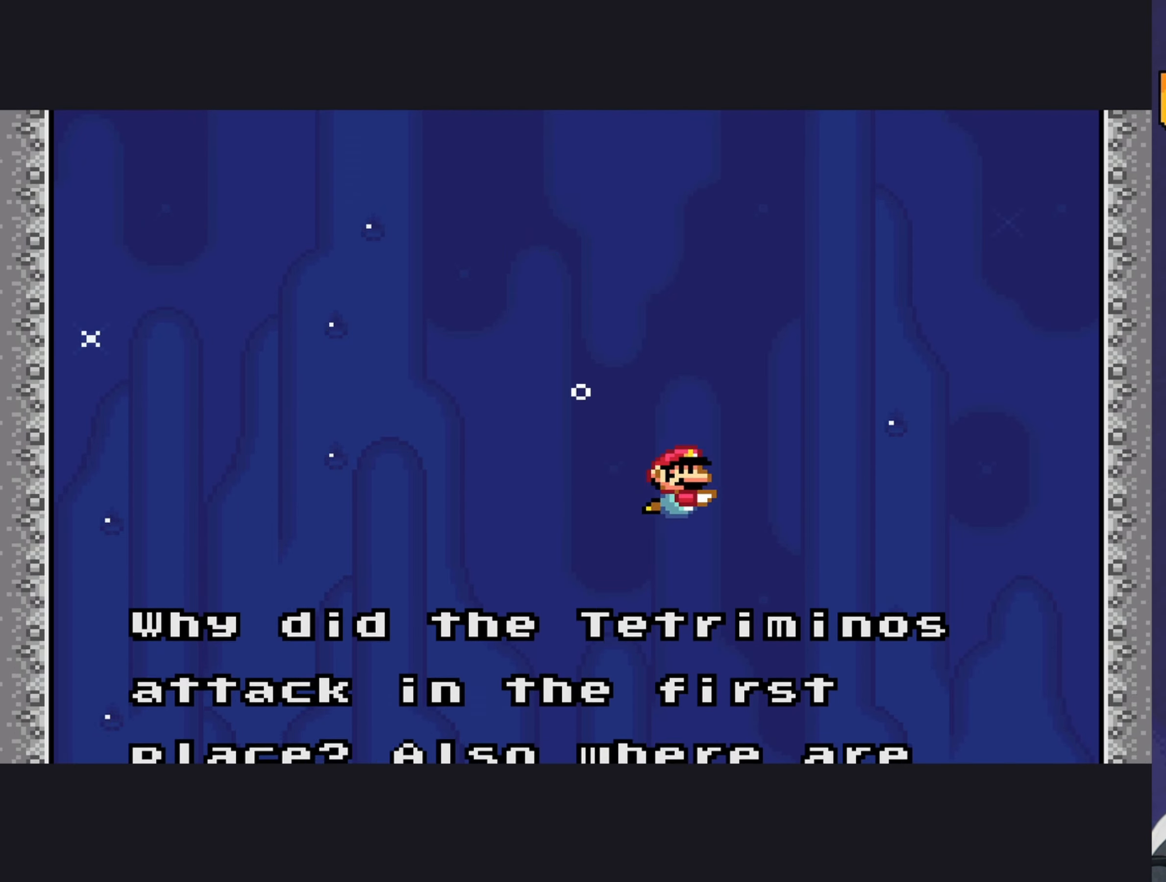
{"buttons": ["B", "DPAD_UP", "DPAD_LEFT"]}
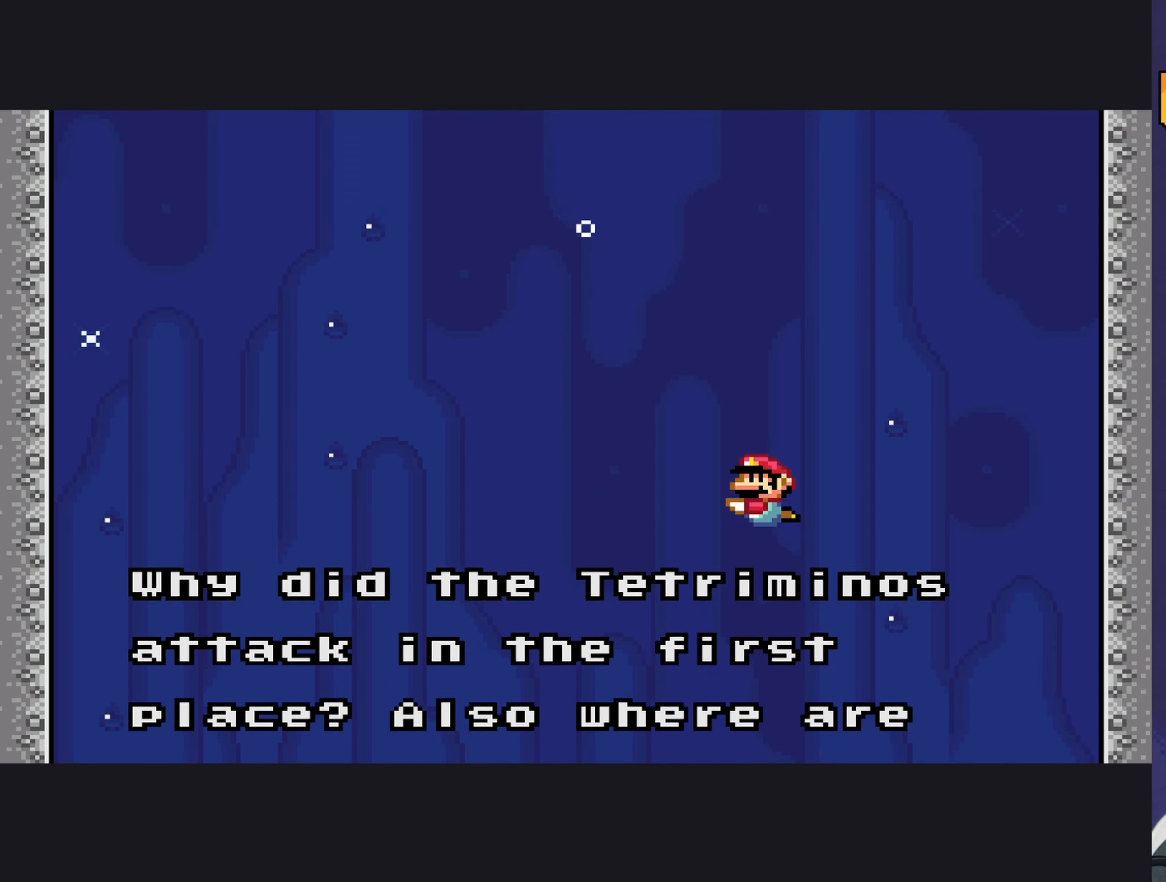
{"buttons": ["B", "DPAD_RIGHT"], "events": [[83, "A", "down"], [150, "B", "up"], [150, "DPAD_LEFT", "up"], [183, "DPAD_RIGHT", "down"], [183, "DPAD_UP", "up"], [250, "A", "up"], [383, "A", "down"], [383, "B", "down"], [500, "A", "up"]]}
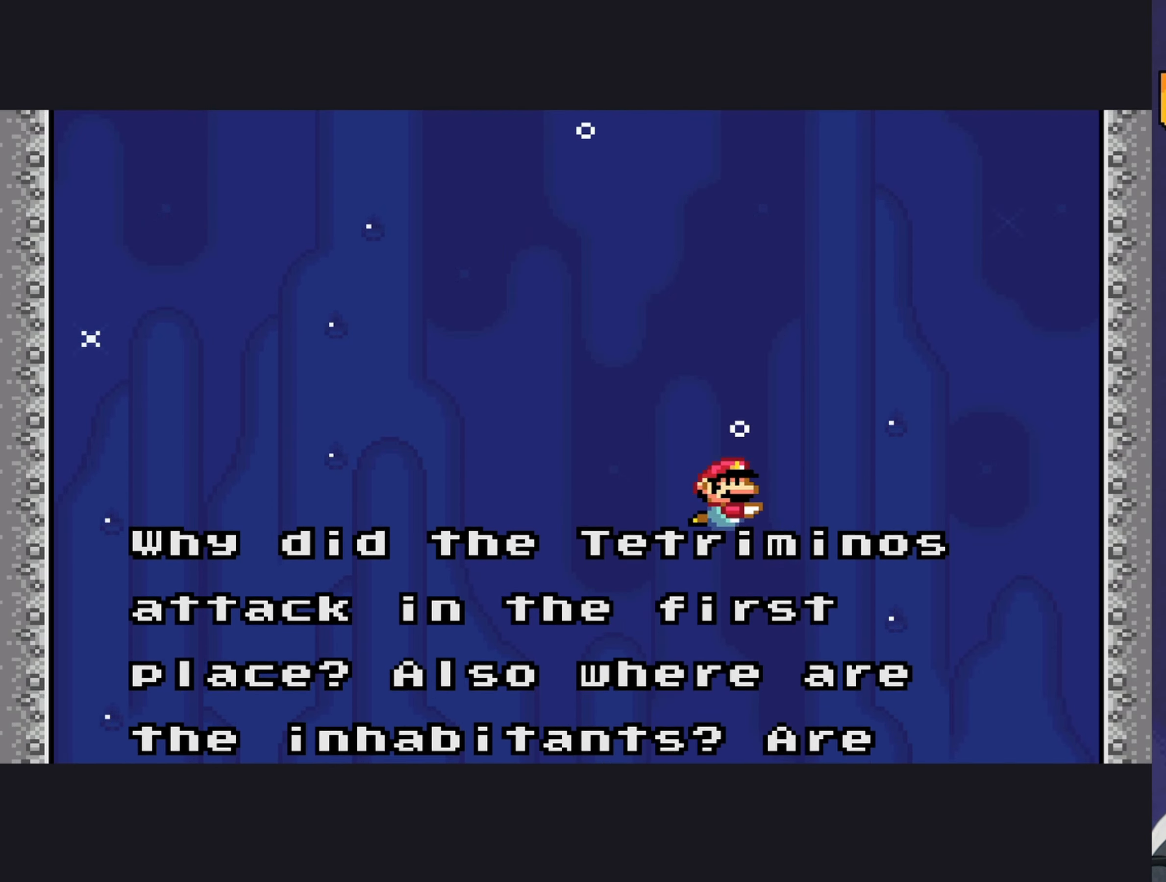
{"buttons": [], "events": [[33, "B", "up"], [400, "DPAD_RIGHT", "up"]]}
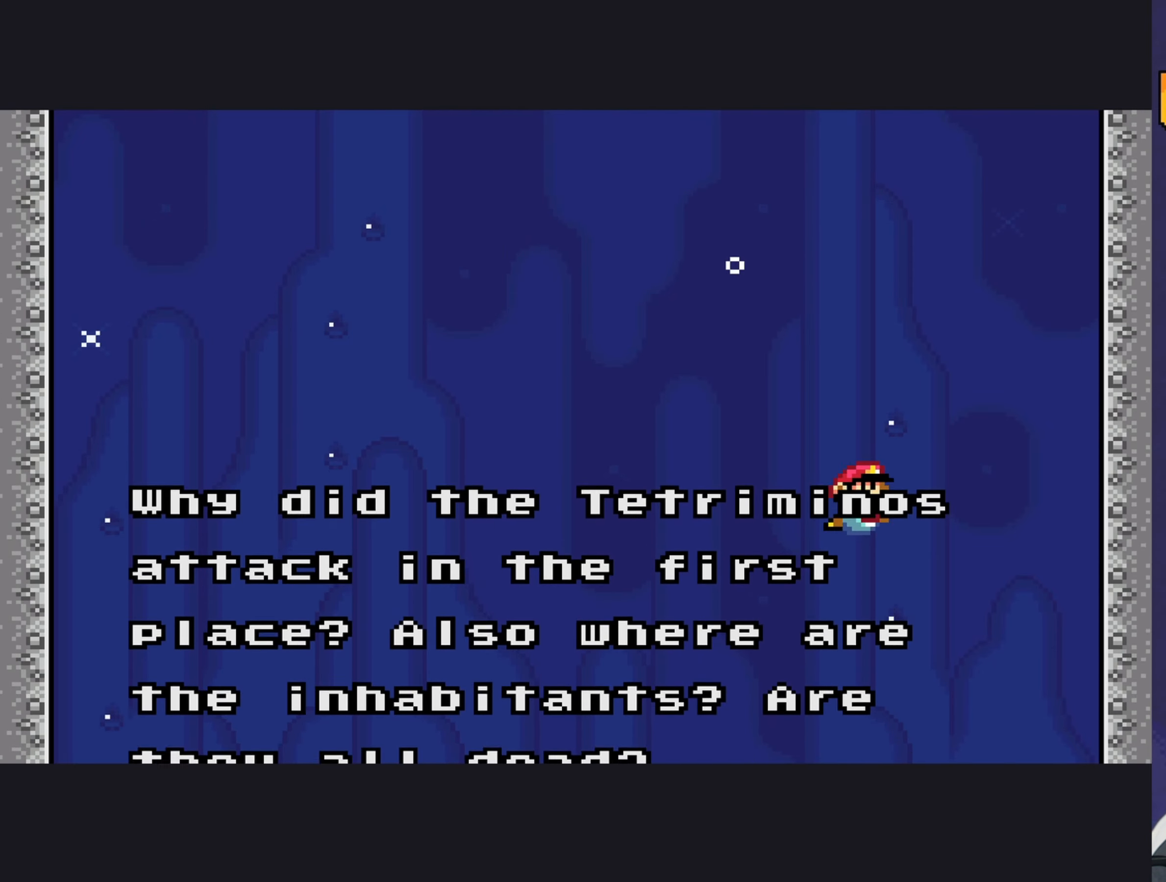
{"buttons": ["DPAD_LEFT"], "events": [[33, "DPAD_LEFT", "down"]]}
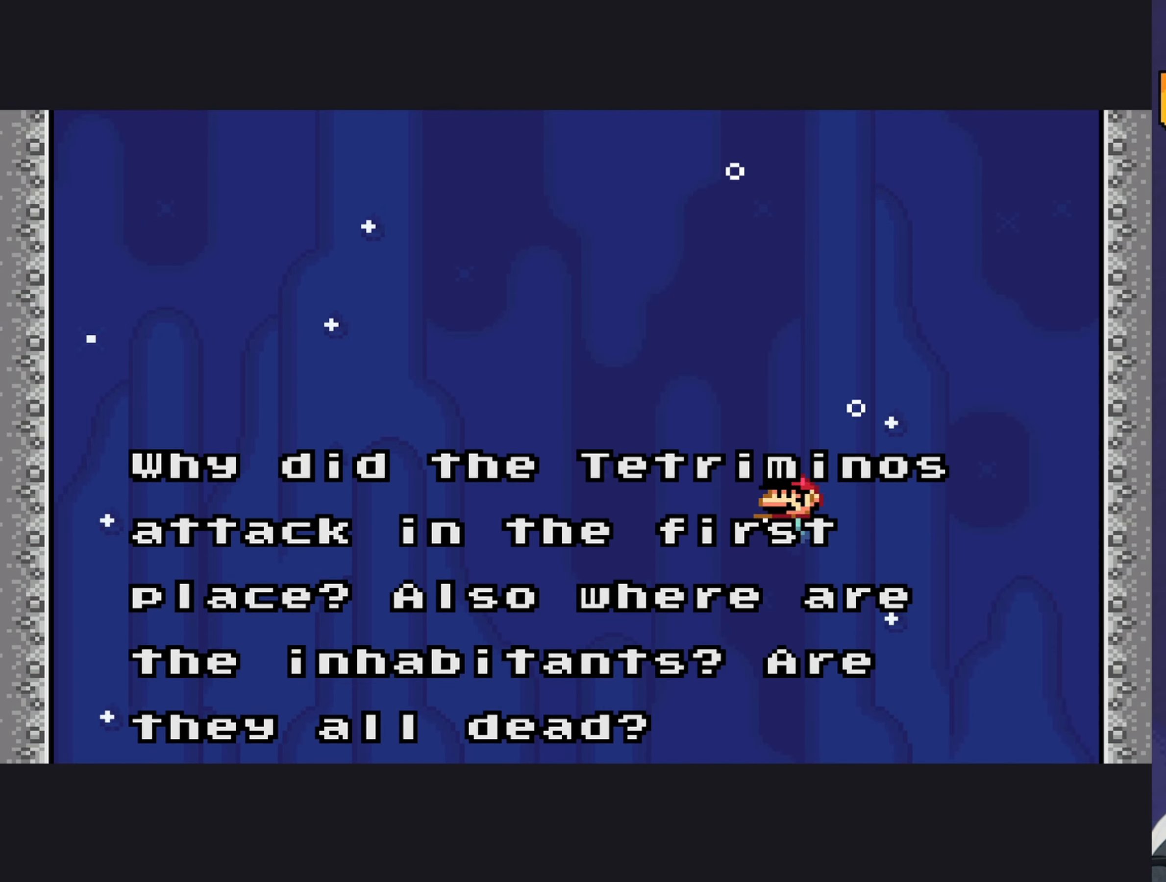
{"buttons": ["DPAD_LEFT"], "events": []}
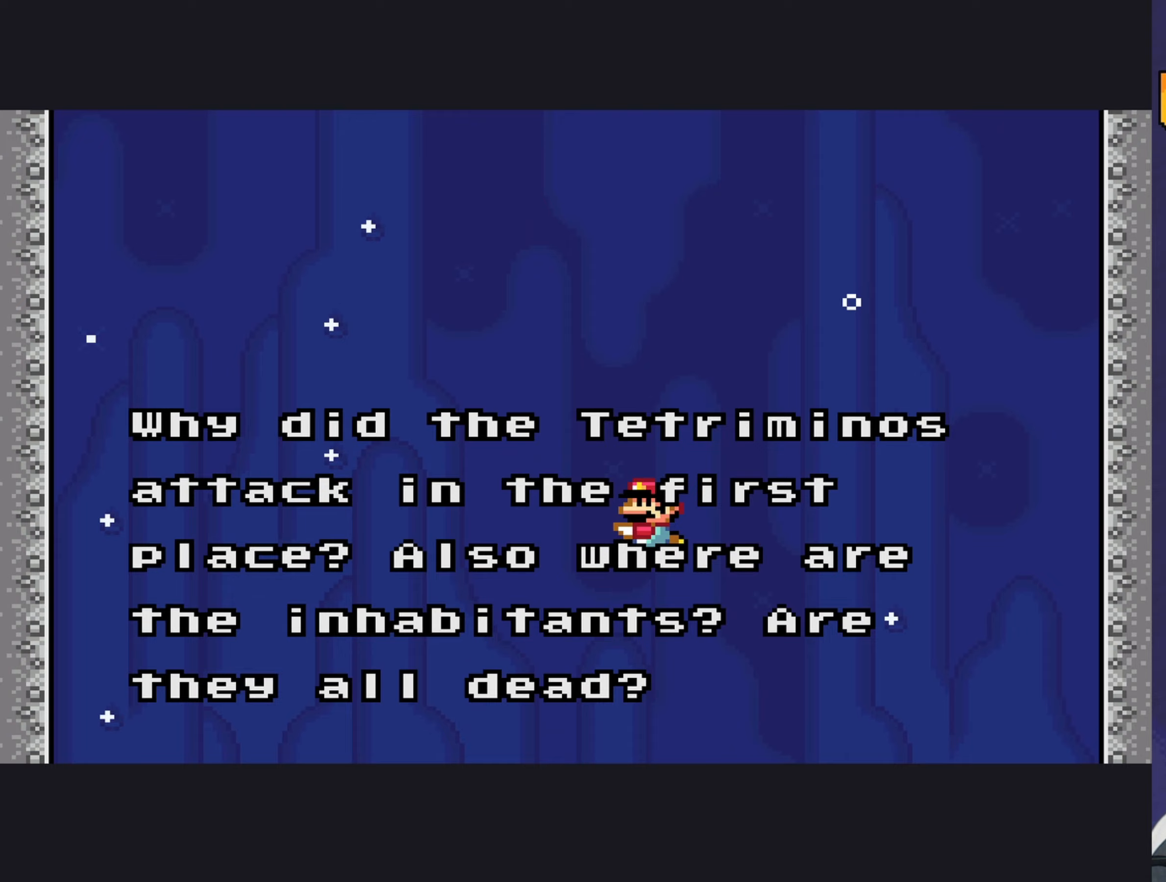
{"buttons": [], "events": [[400, "DPAD_LEFT", "up"]]}
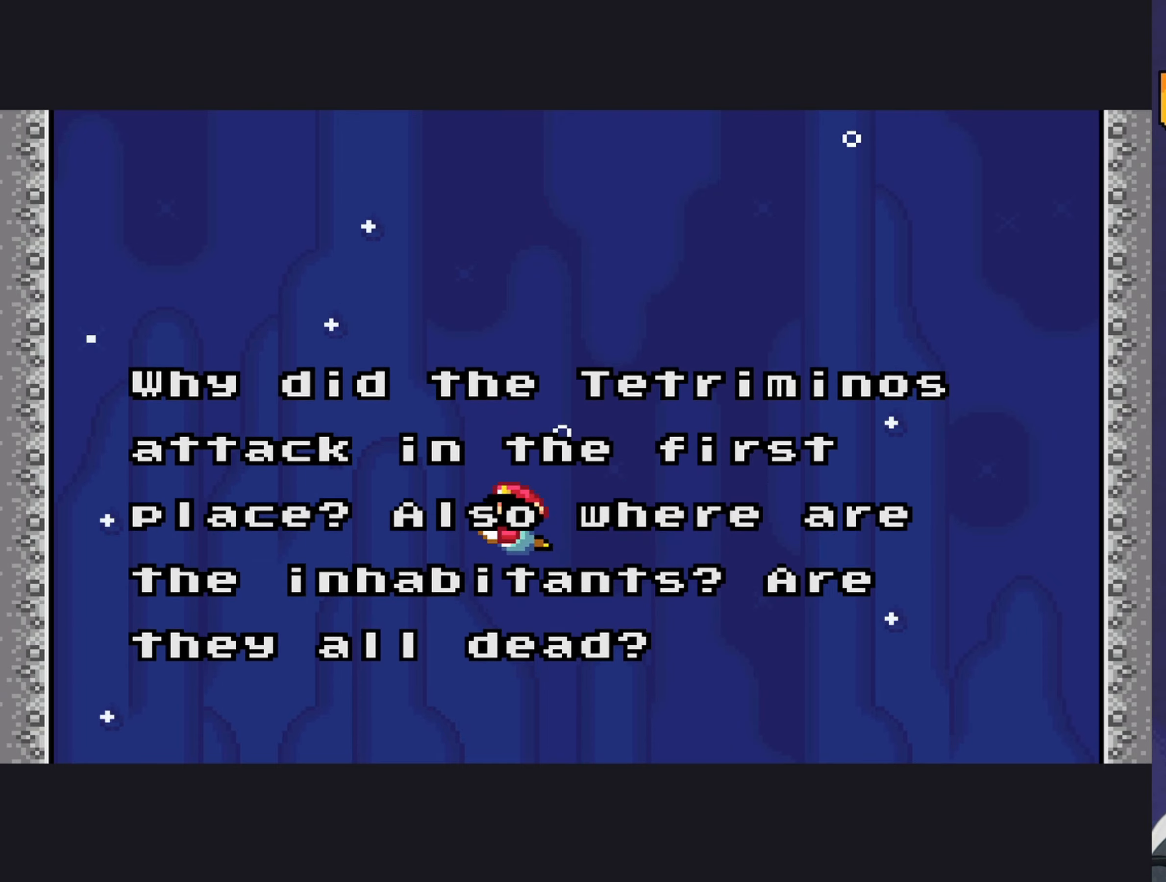
{"buttons": ["DPAD_RIGHT"], "events": [[400, "DPAD_RIGHT", "down"]]}
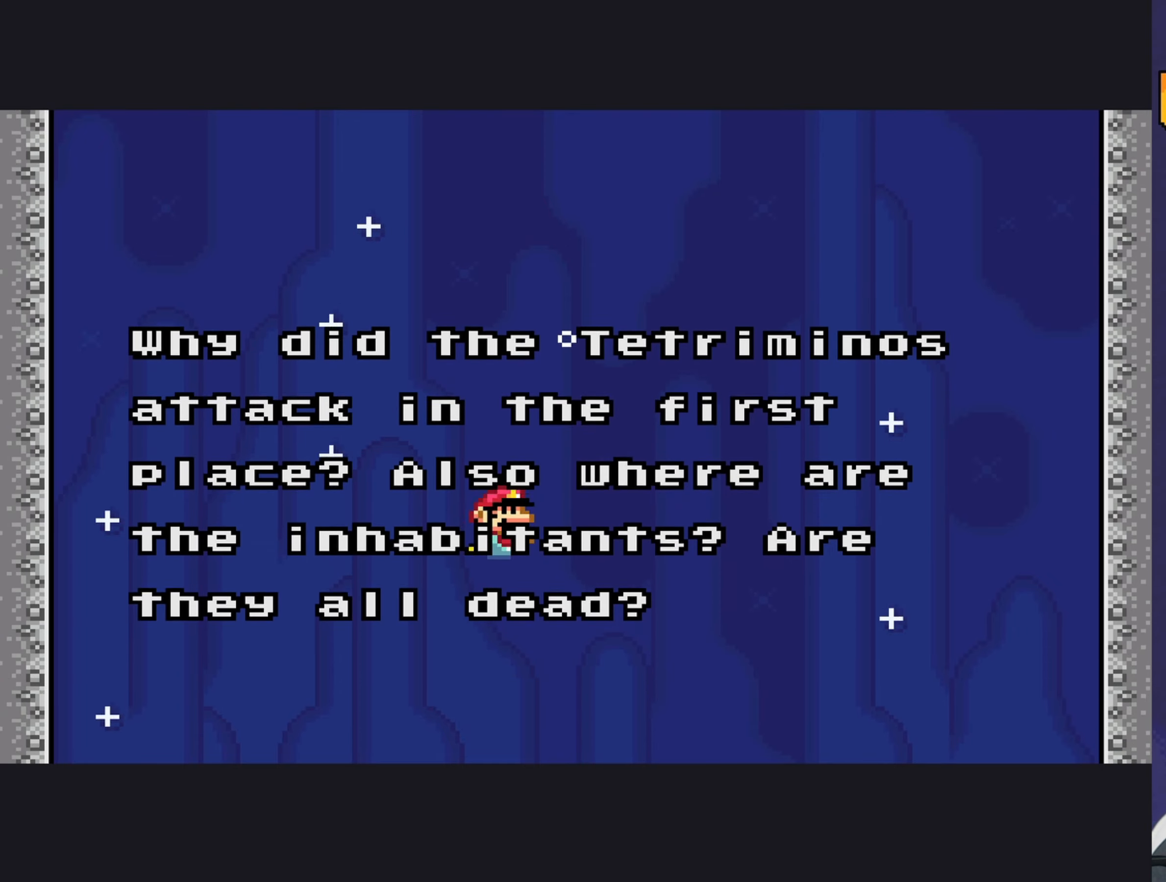
{"buttons": ["DPAD_RIGHT"], "events": []}
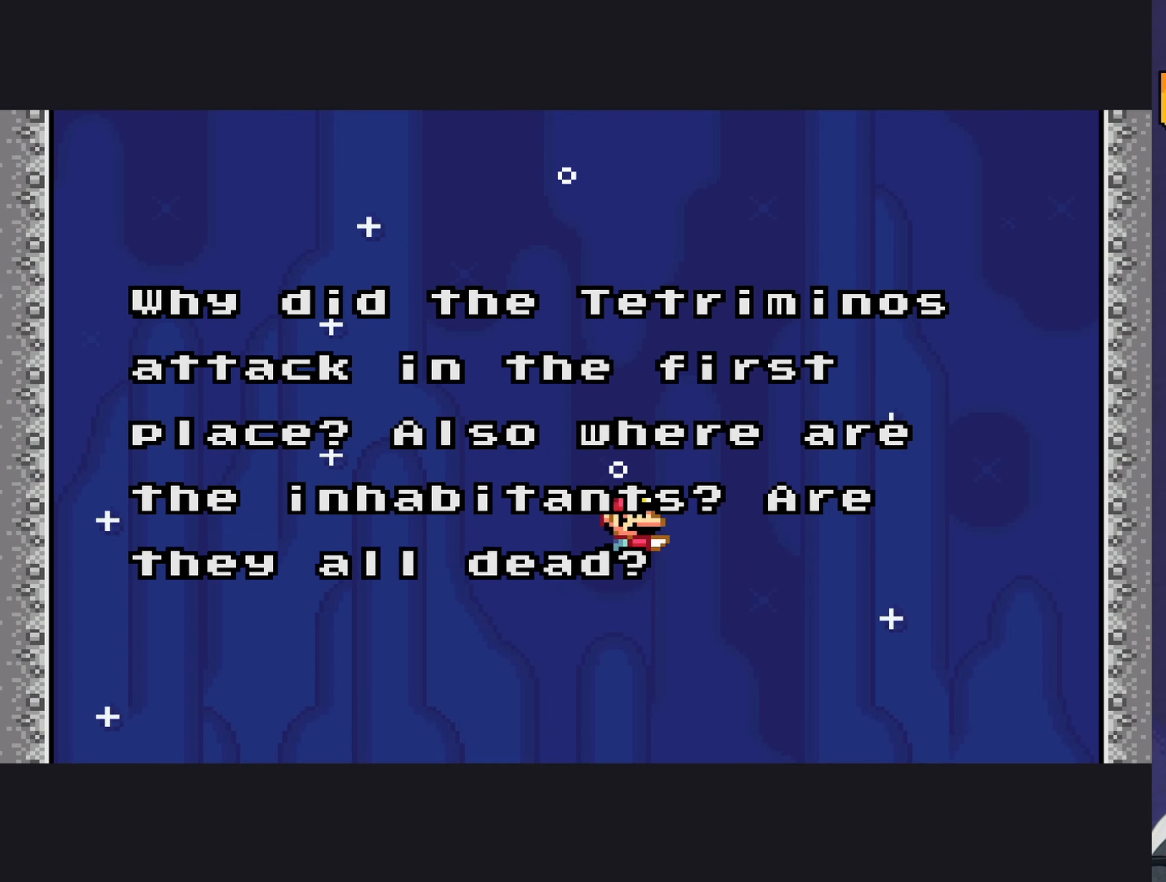
{"buttons": ["DPAD_RIGHT"], "events": []}
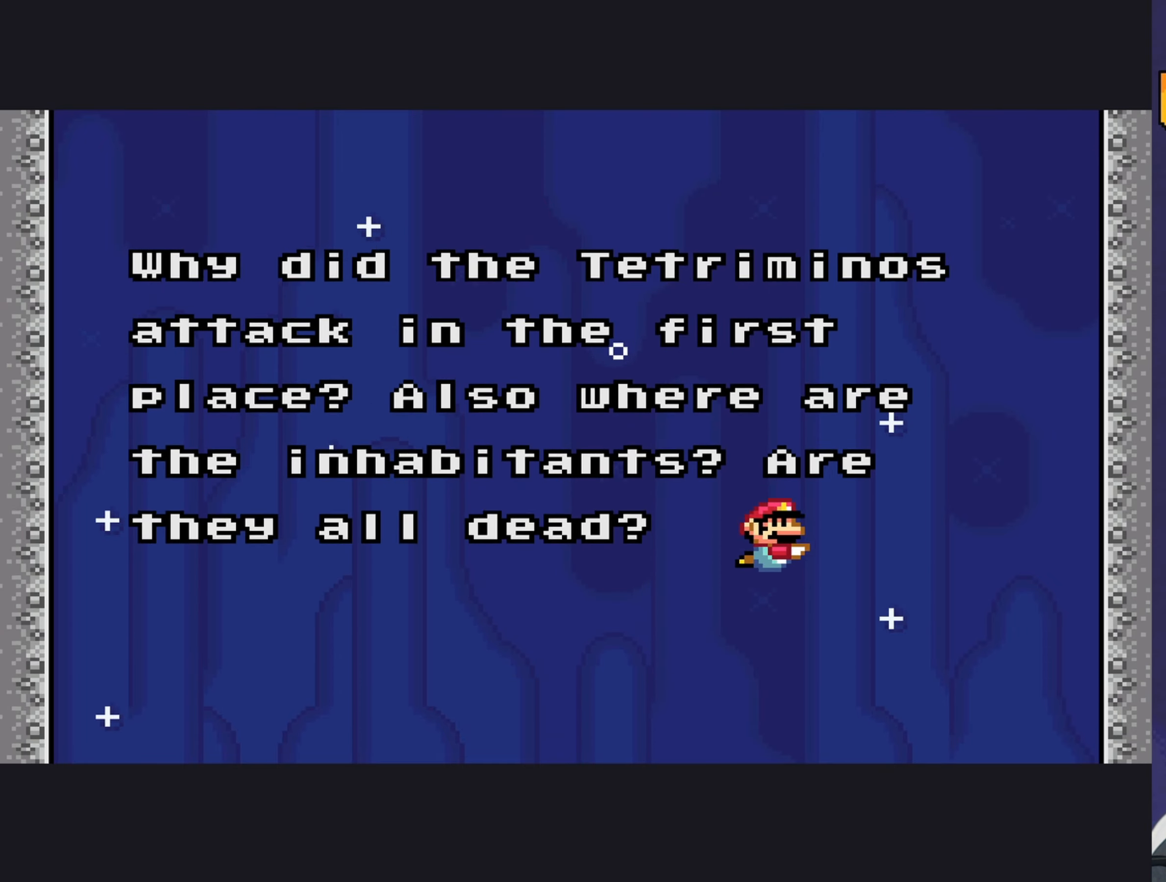
{"buttons": [], "events": [[333, "DPAD_RIGHT", "up"]]}
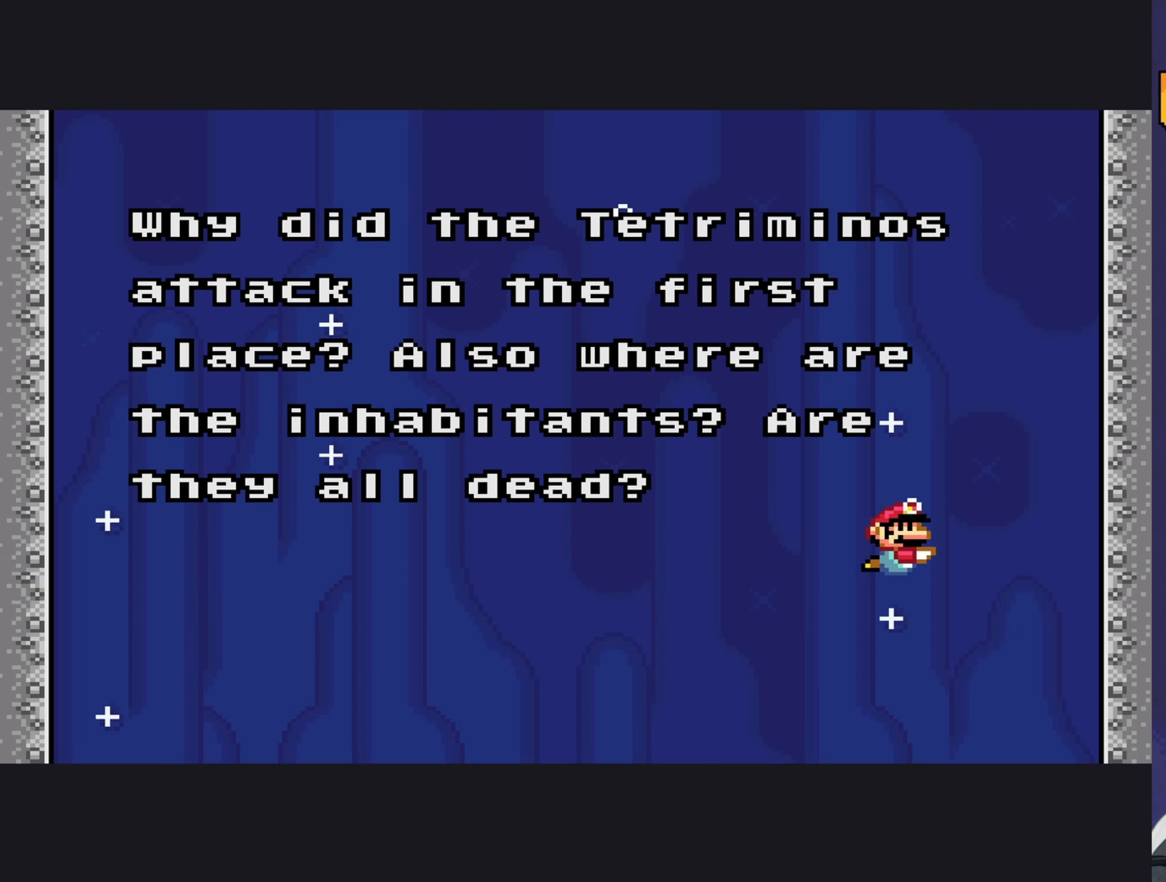
{"buttons": [], "events": []}
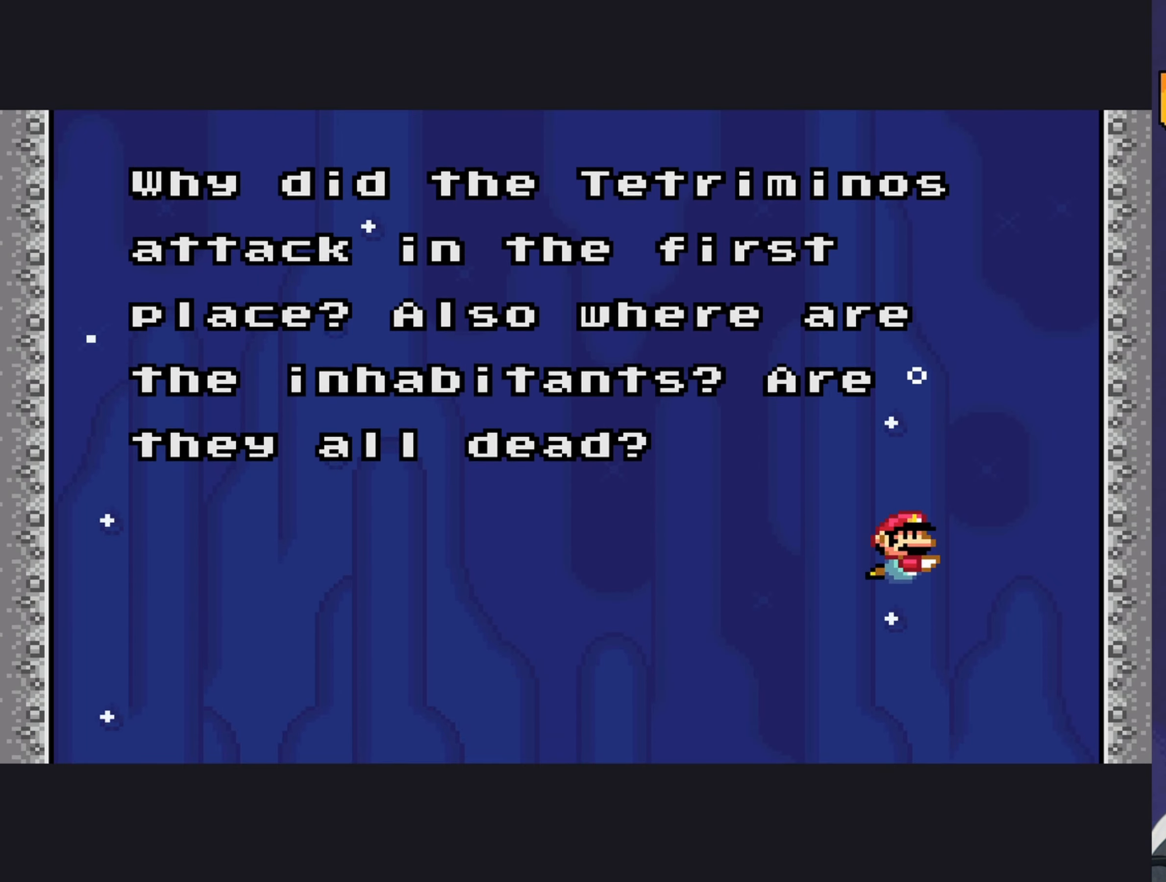
{"buttons": ["DPAD_LEFT"], "events": [[417, "DPAD_LEFT", "down"]]}
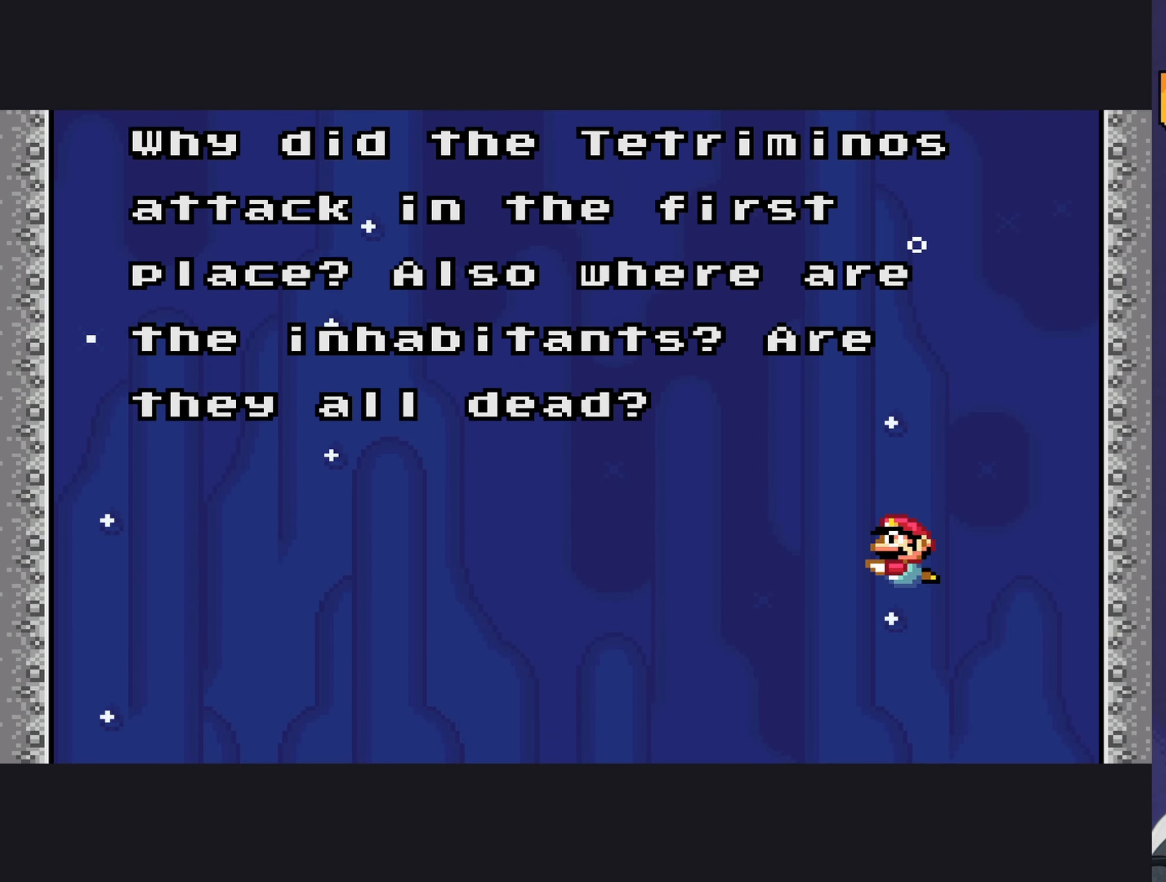
{"buttons": ["DPAD_LEFT"], "events": []}
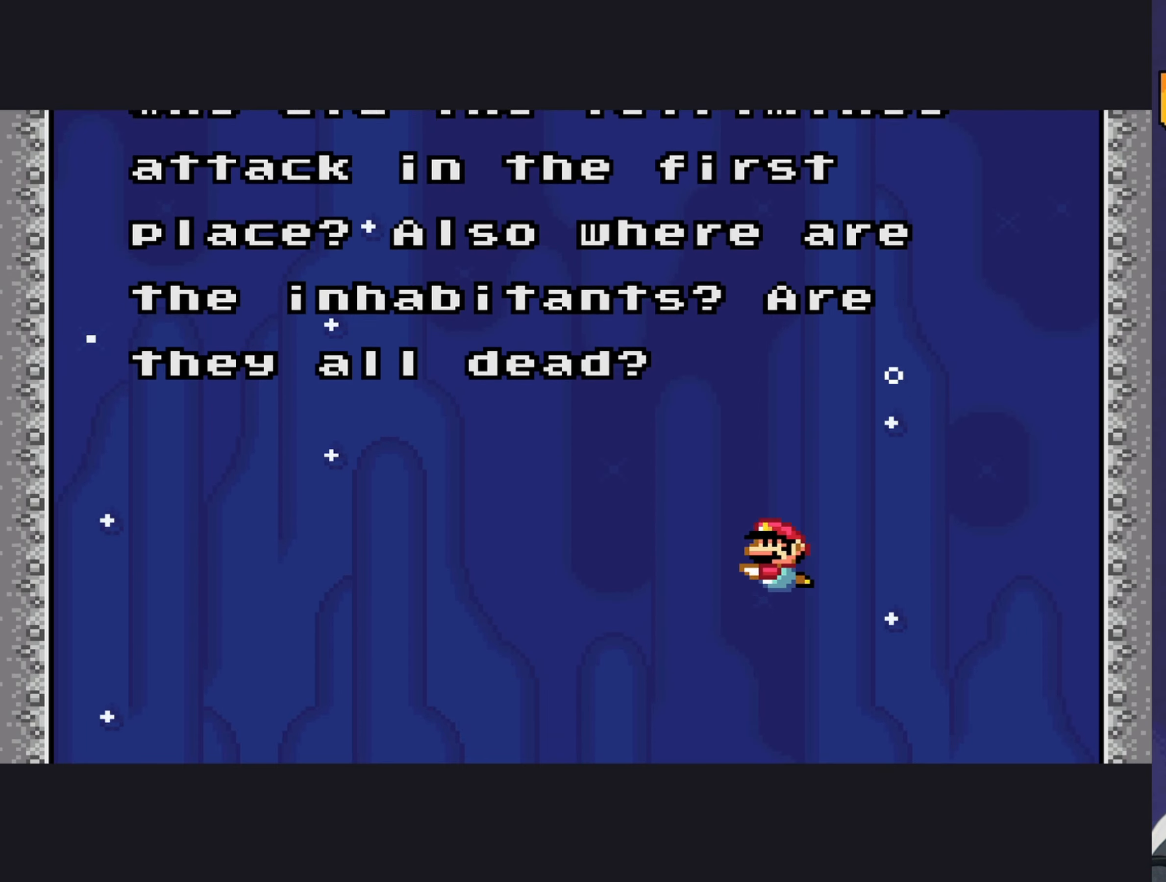
{"buttons": ["DPAD_LEFT"], "events": []}
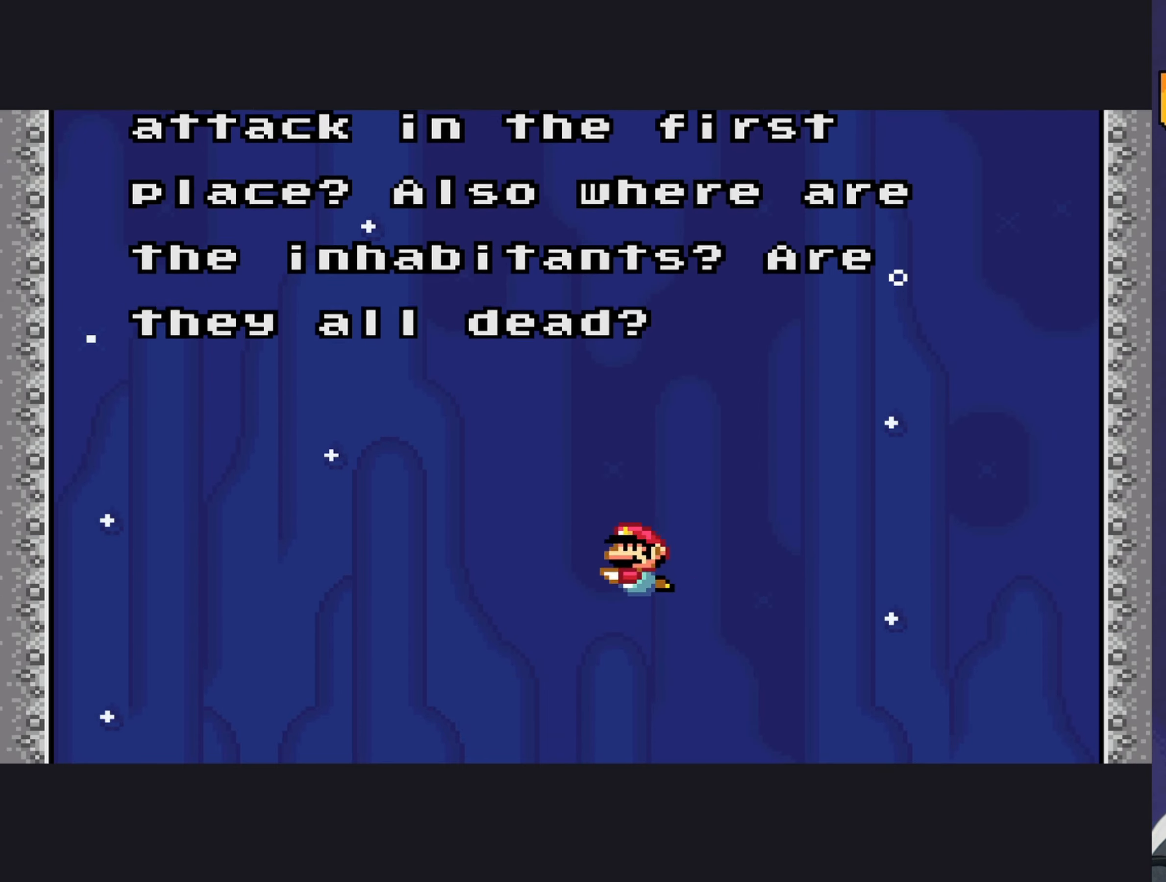
{"buttons": ["DPAD_LEFT"], "events": []}
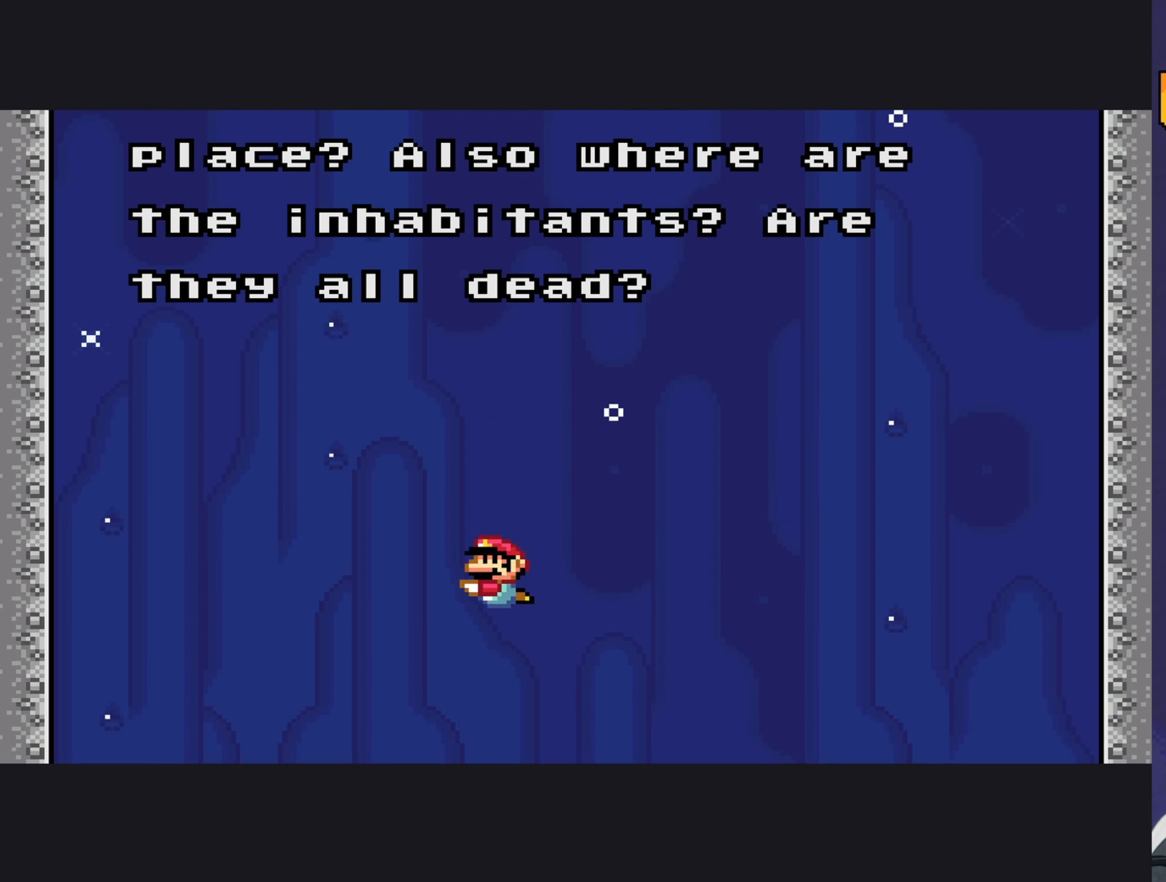
{"buttons": [], "events": [[367, "DPAD_LEFT", "up"]]}
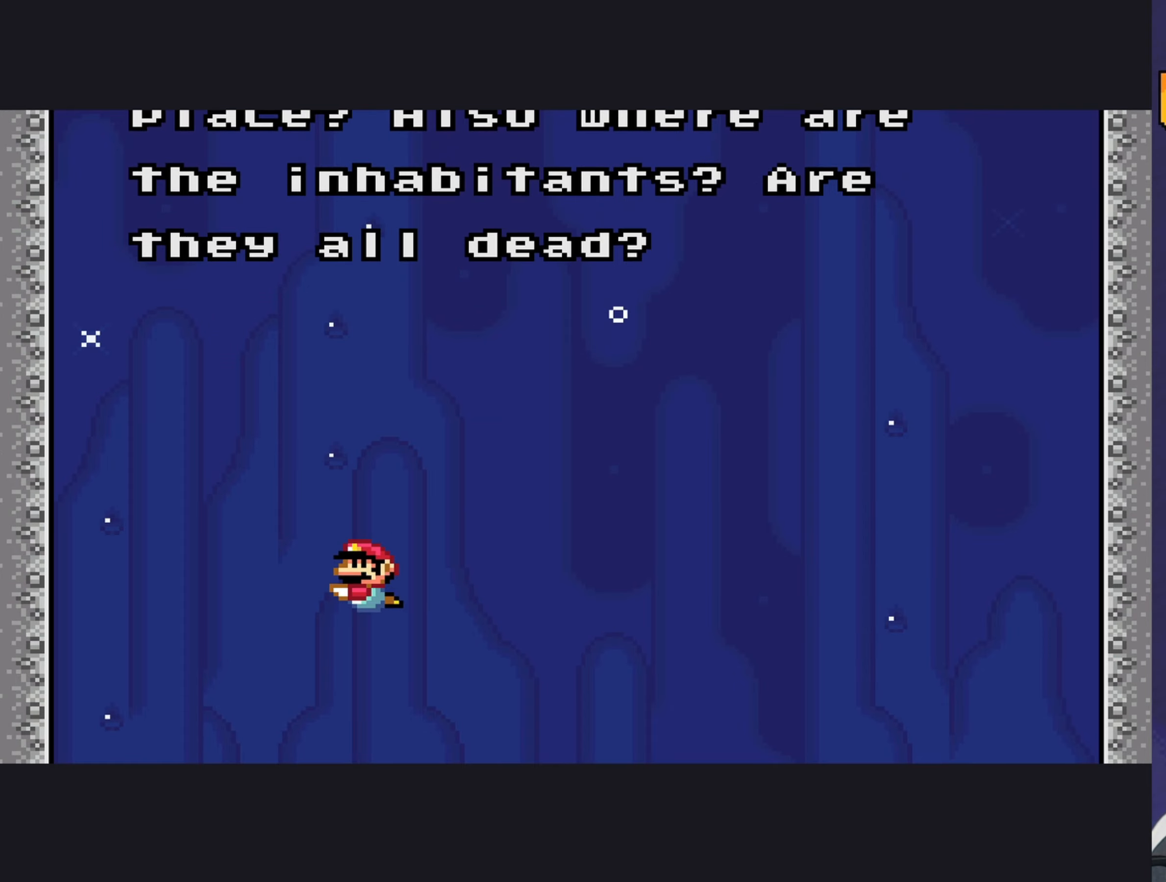
{"buttons": ["DPAD_RIGHT"], "events": [[500, "DPAD_RIGHT", "down"]]}
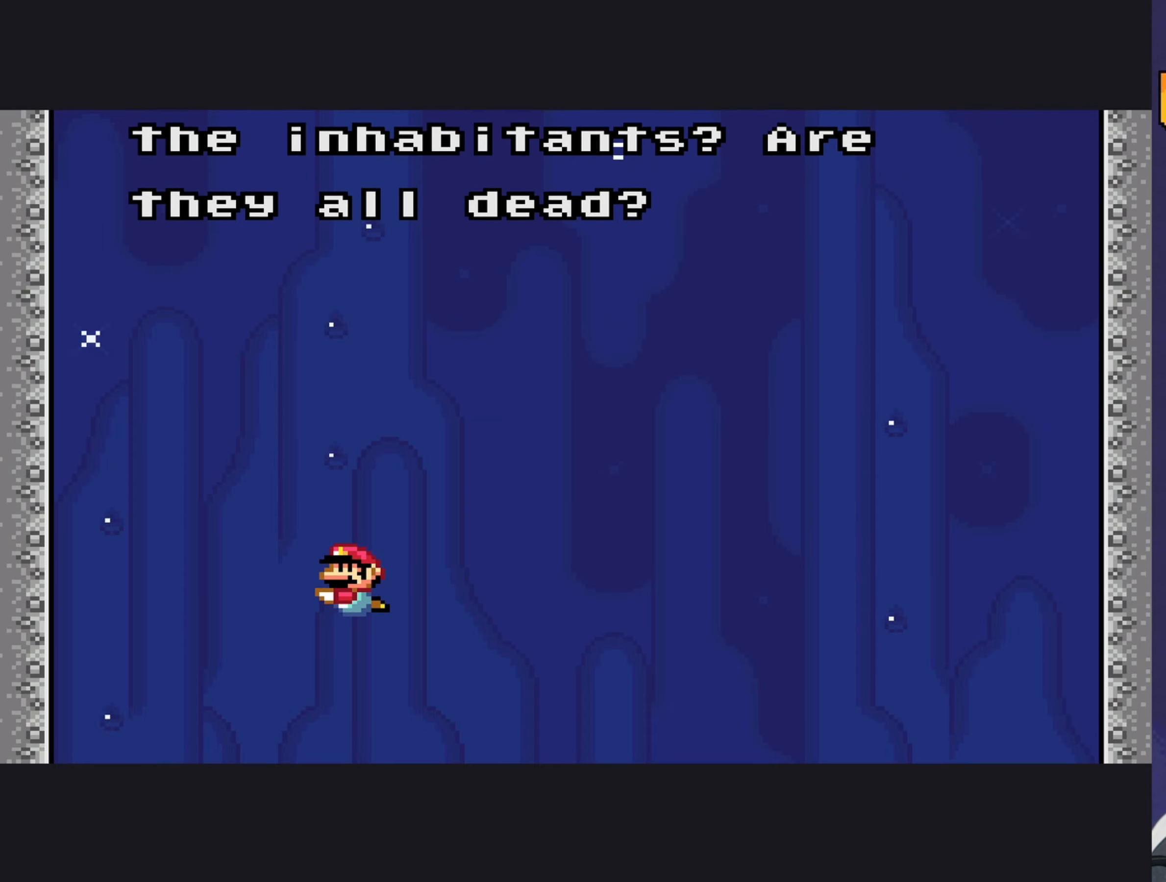
{"buttons": ["DPAD_RIGHT"], "events": []}